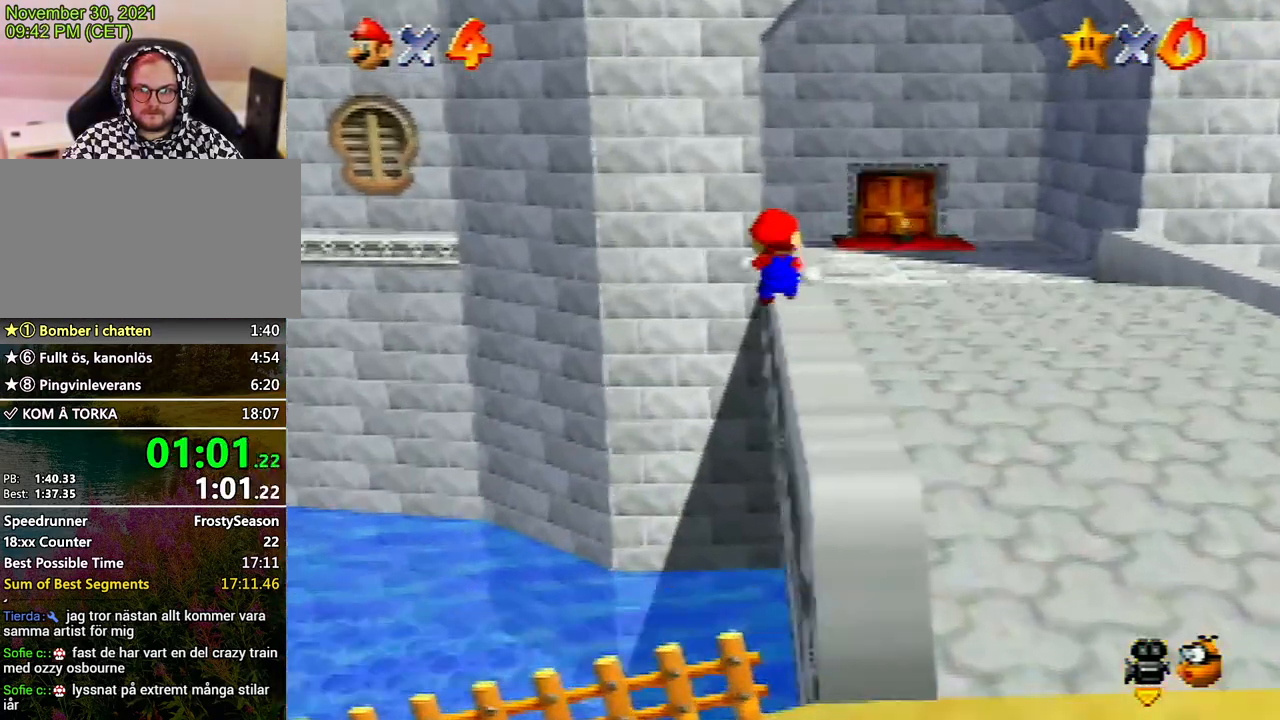
Gameplay with a controller (Nintendo layout); each line is a JSON object with the inputs held at the frame after it. "events" lists button and stick changes between this image and that frame as [ms after this image, input, new state], when the widget could be followed in between. Not read: L3 R3 START.
{"buttons": ["A", "Z"], "left_stick": "up", "events": [[33, "A", "down"], [100, "A", "up"], [167, "A", "down"], [267, "A", "up"], [300, "A", "down"]]}
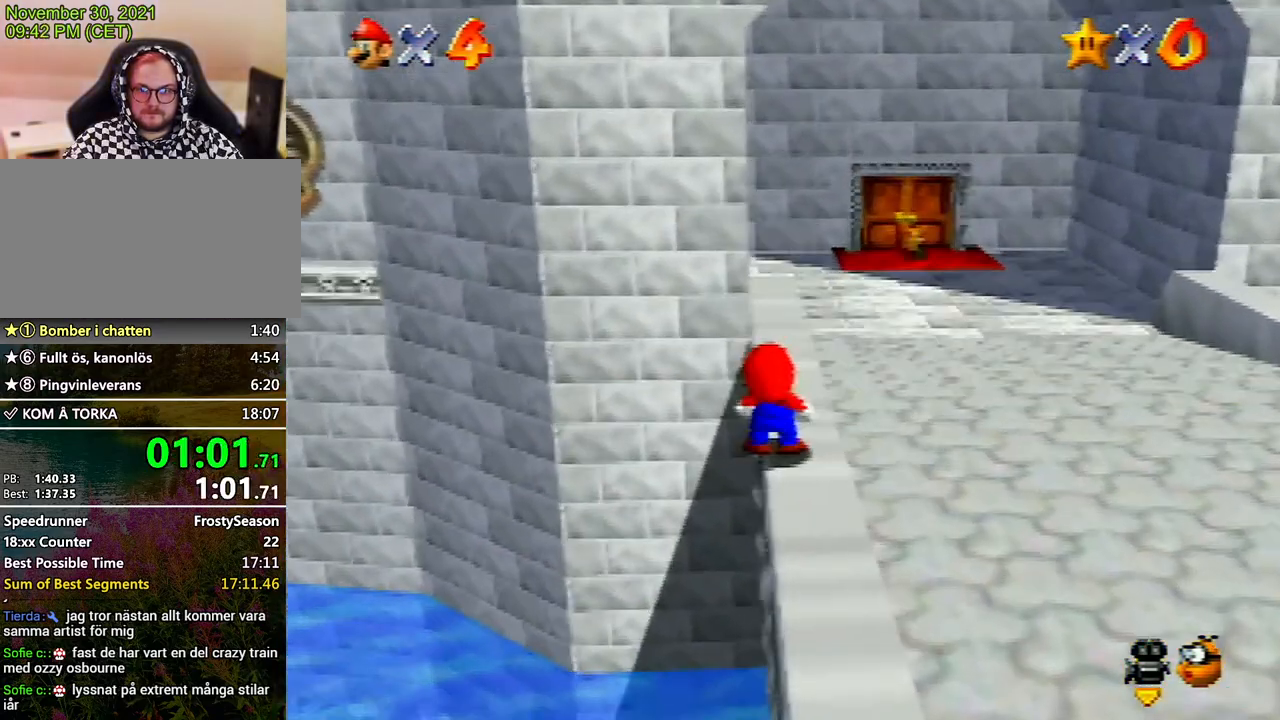
{"buttons": [], "left_stick": "center", "events": [[33, "left_stick", "up-right"], [67, "A", "up"], [200, "Z", "up"], [367, "left_stick", "center"]]}
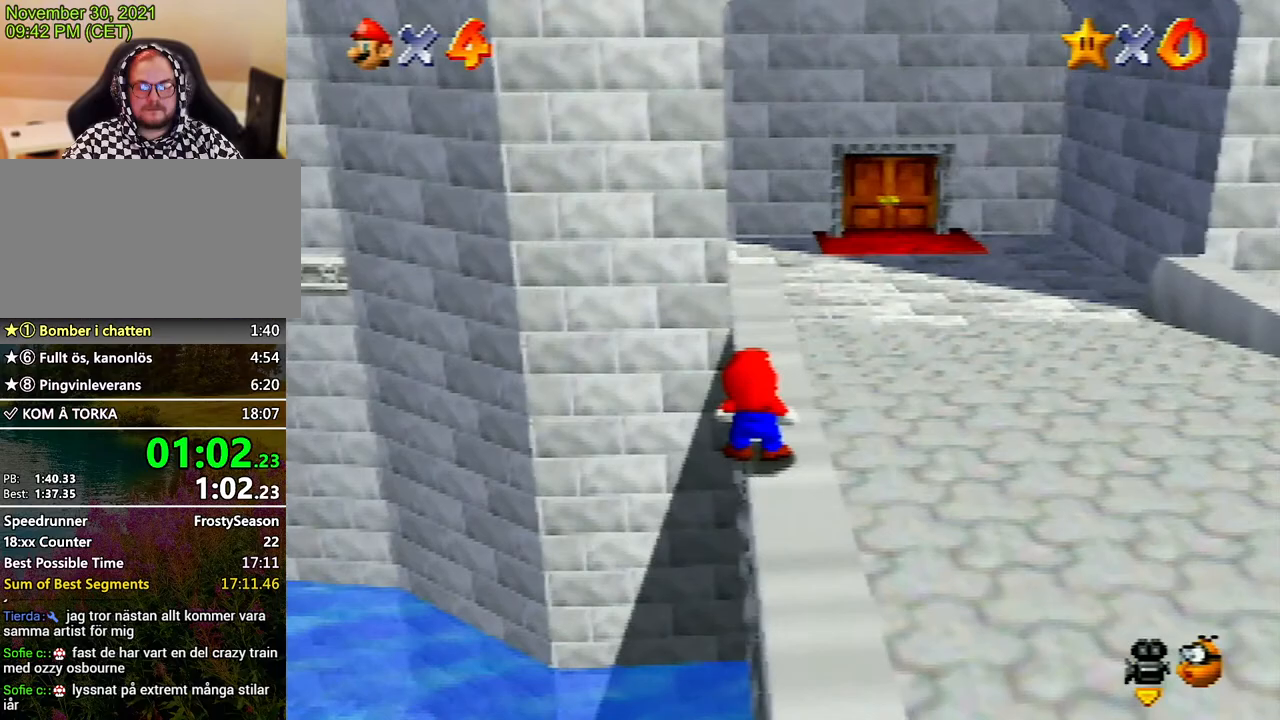
{"buttons": [], "left_stick": "center", "events": []}
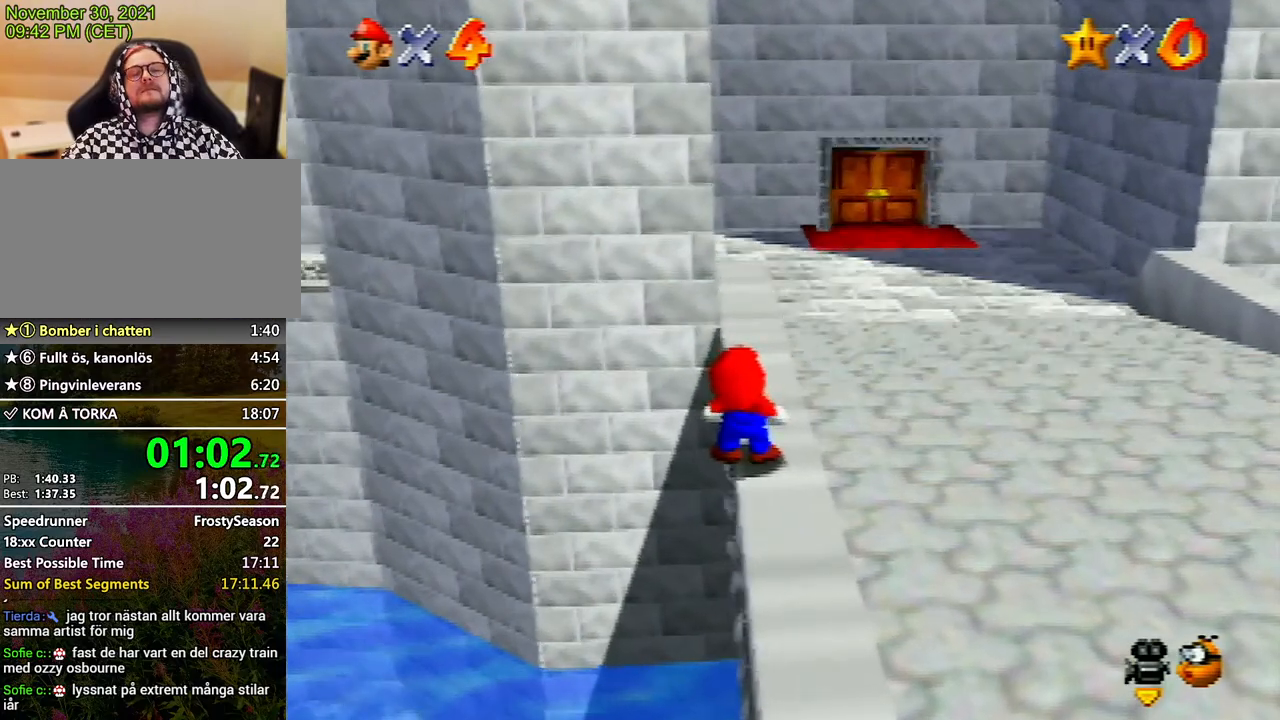
{"buttons": [], "left_stick": "center", "events": []}
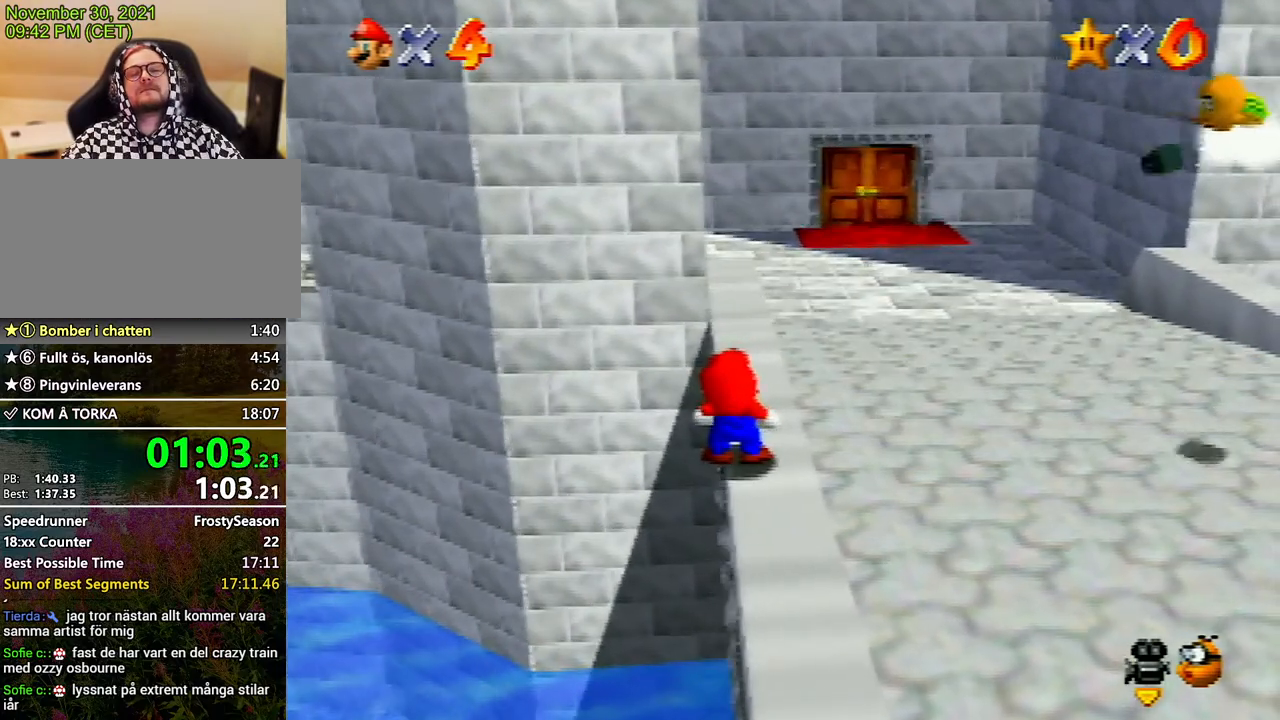
{"buttons": [], "left_stick": "center", "events": []}
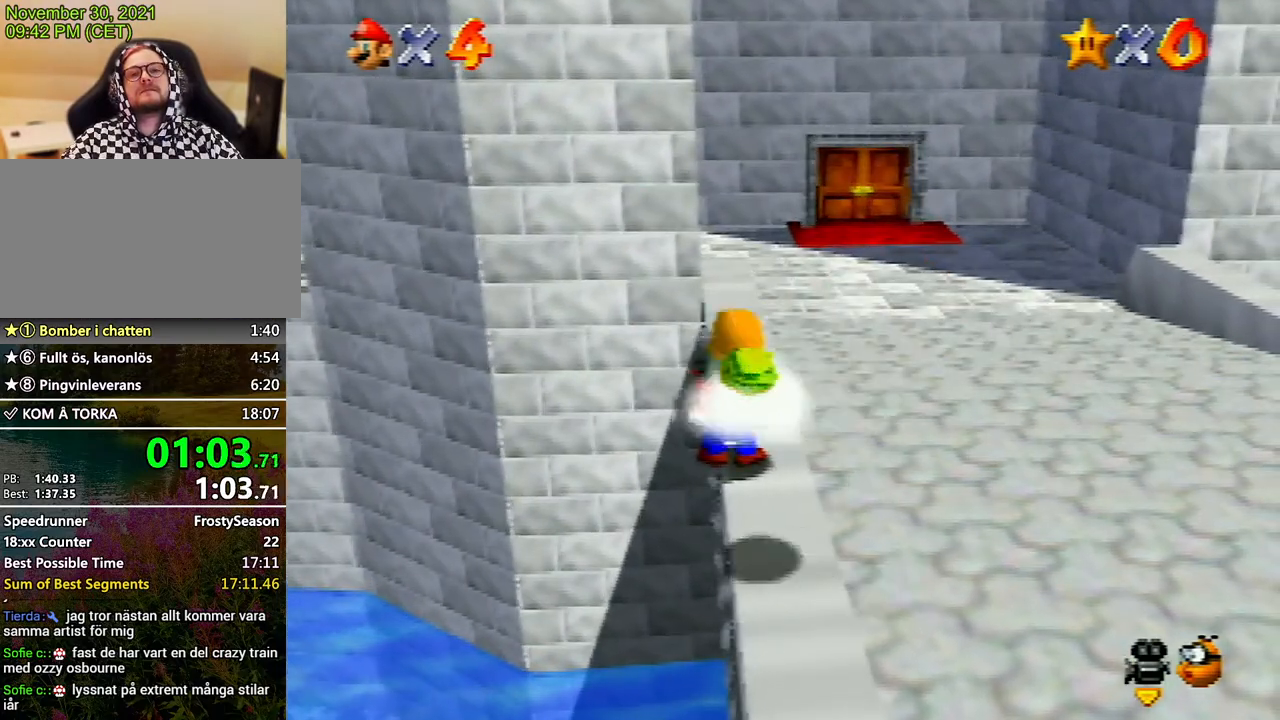
{"buttons": [], "left_stick": "center", "events": []}
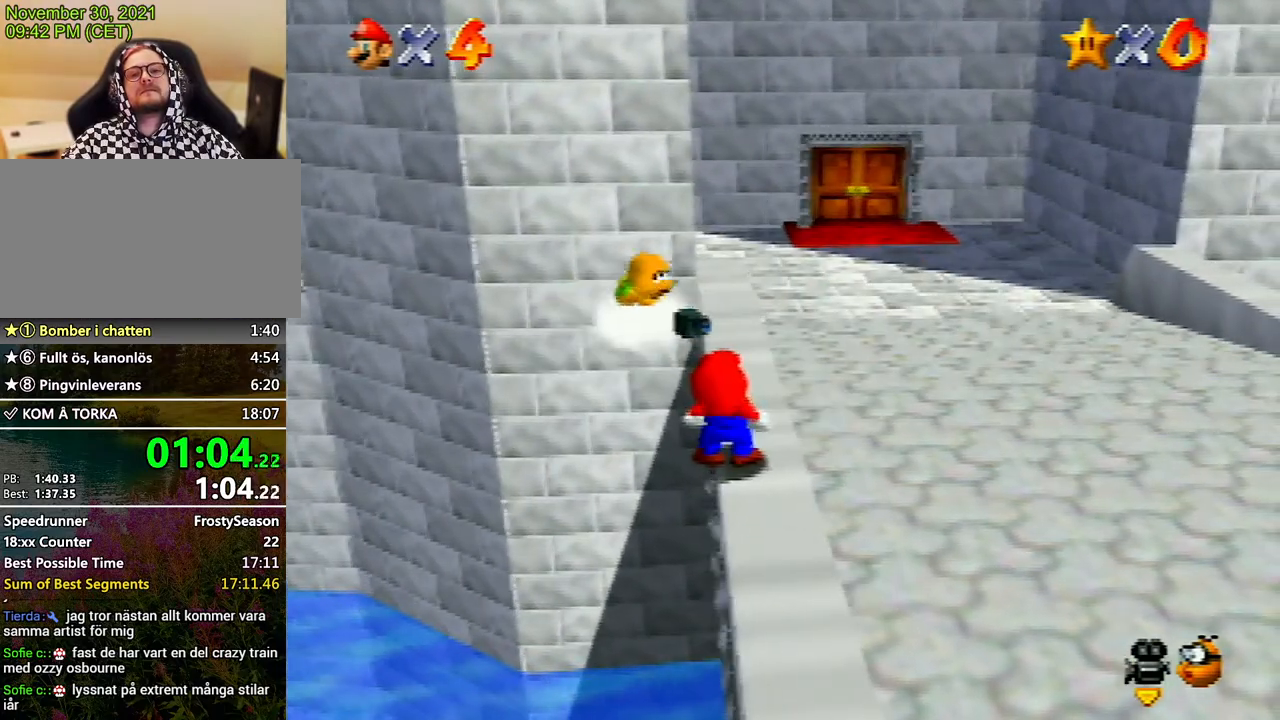
{"buttons": [], "left_stick": "center", "events": []}
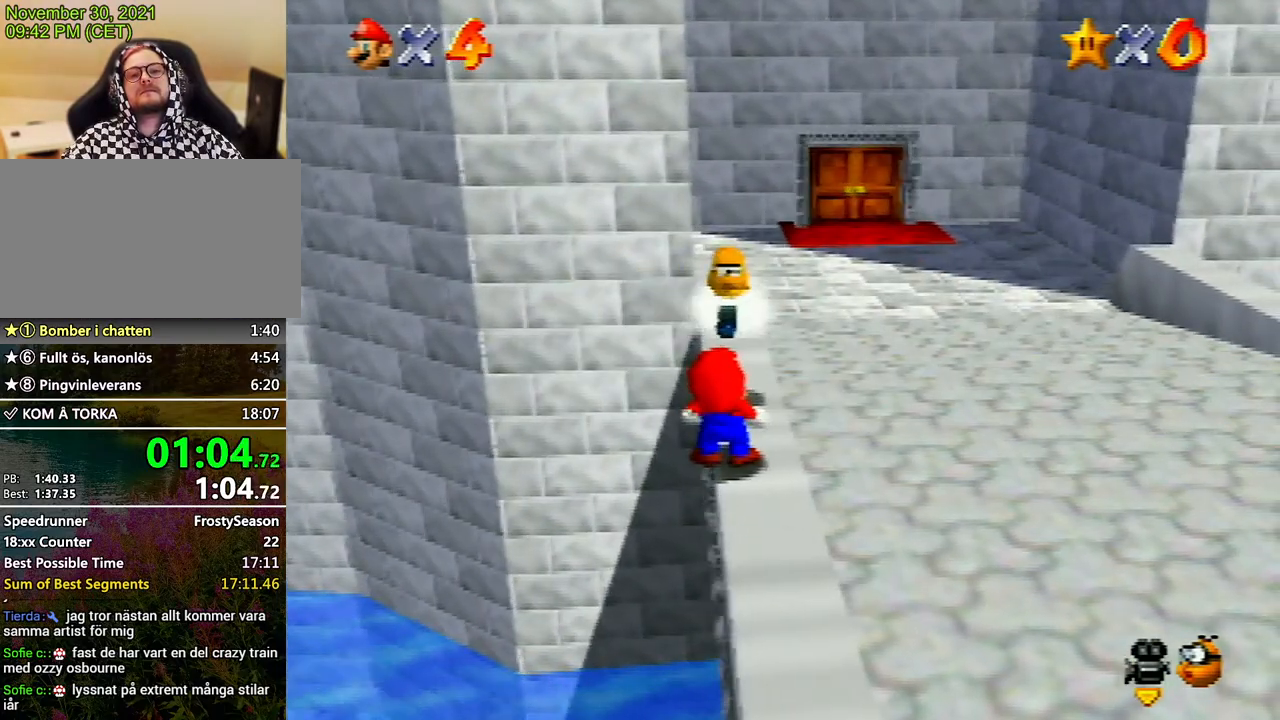
{"buttons": [], "left_stick": "center", "events": []}
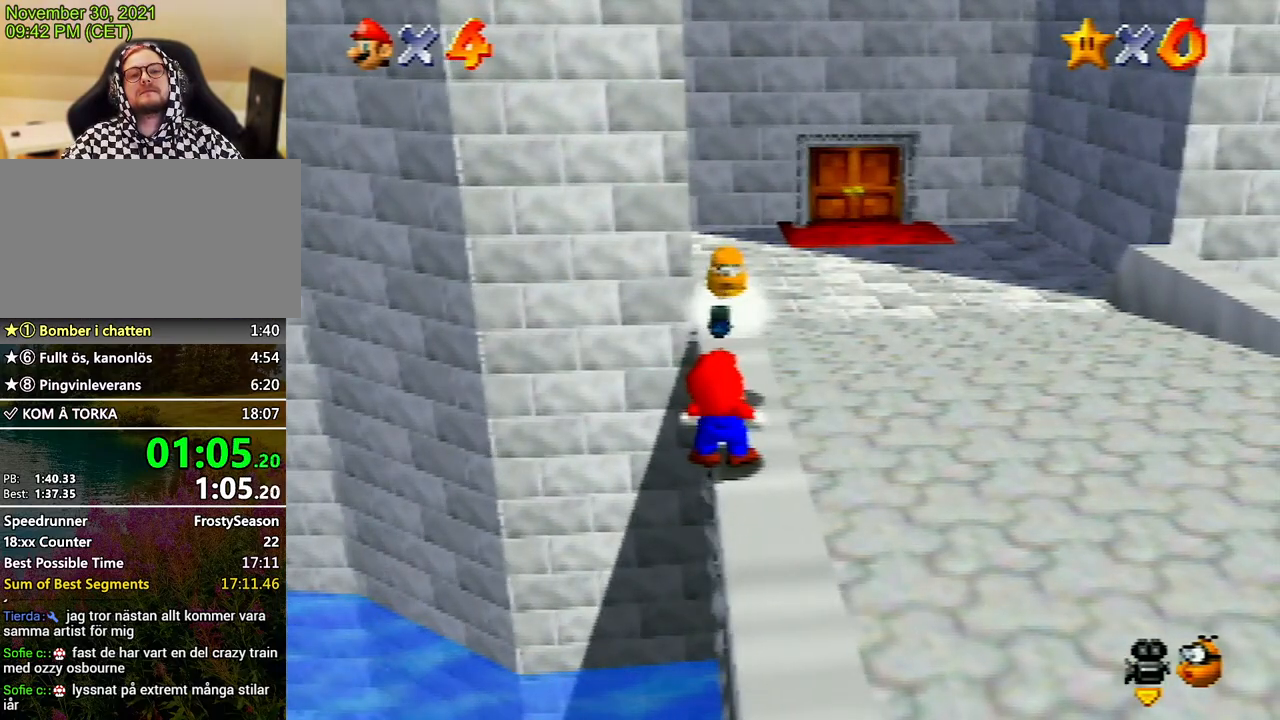
{"buttons": [], "left_stick": "center", "events": [[133, "A", "down"], [200, "A", "up"], [267, "A", "down"], [367, "A", "up"], [433, "A", "down"], [500, "A", "up"]]}
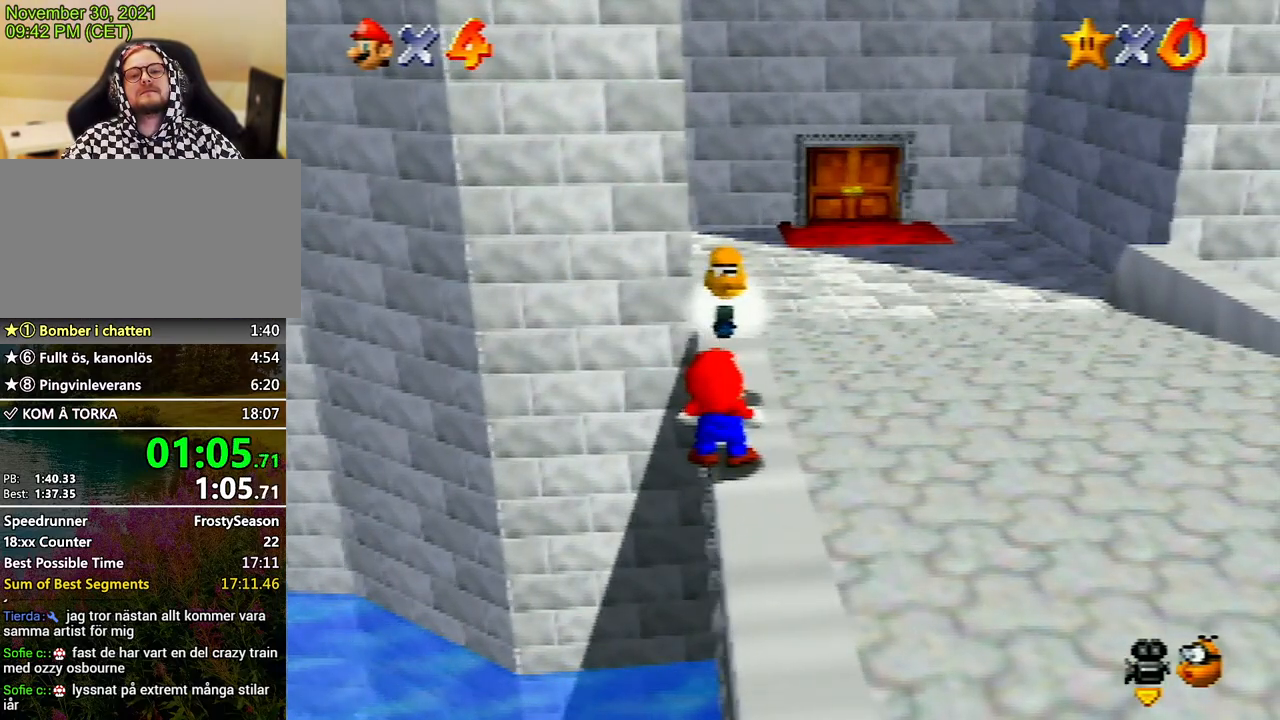
{"buttons": ["A"], "left_stick": "center", "events": [[67, "A", "down"], [167, "A", "up"], [200, "A", "down"], [200, "B", "down"], [267, "B", "up"], [300, "A", "up"], [367, "A", "down"], [467, "A", "up"], [500, "A", "down"]]}
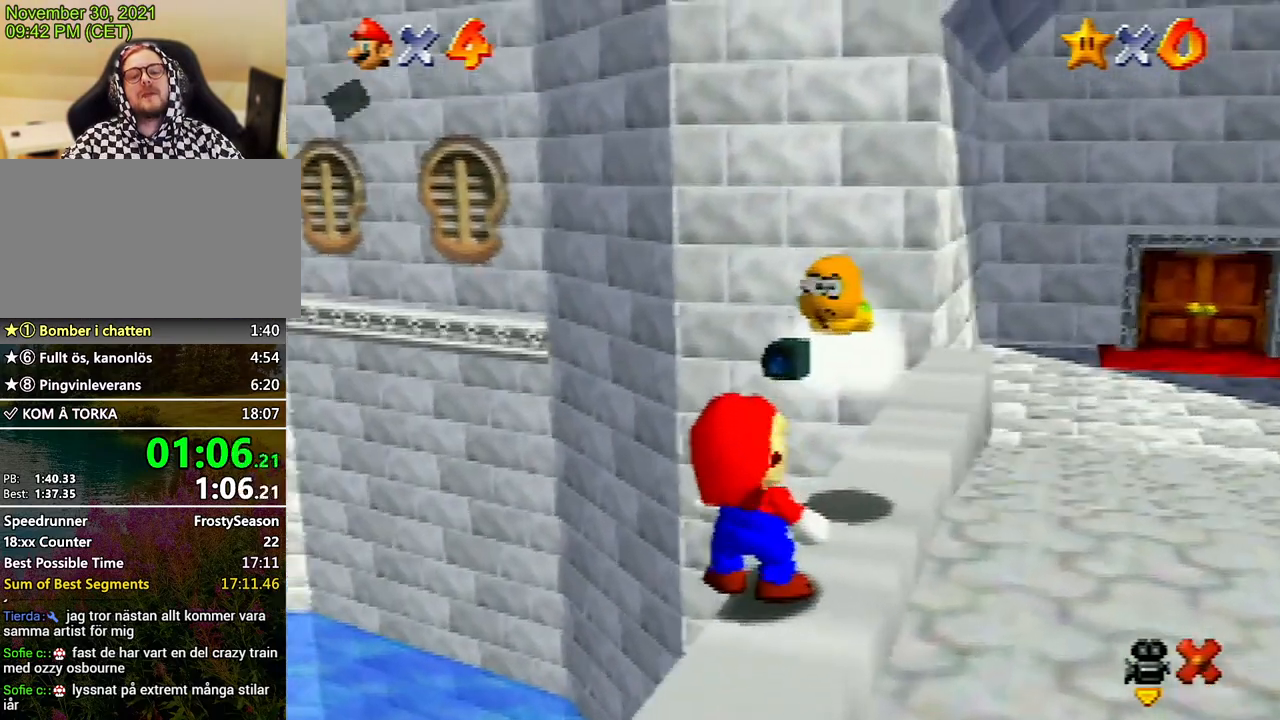
{"buttons": ["A"], "left_stick": "center", "events": [[100, "A", "up"], [133, "A", "down"], [233, "A", "up"], [267, "A", "down"], [300, "B", "down"], [333, "A", "up"], [333, "B", "up"], [400, "A", "down"], [433, "B", "down"], [467, "A", "up"], [467, "B", "up"], [500, "A", "down"]]}
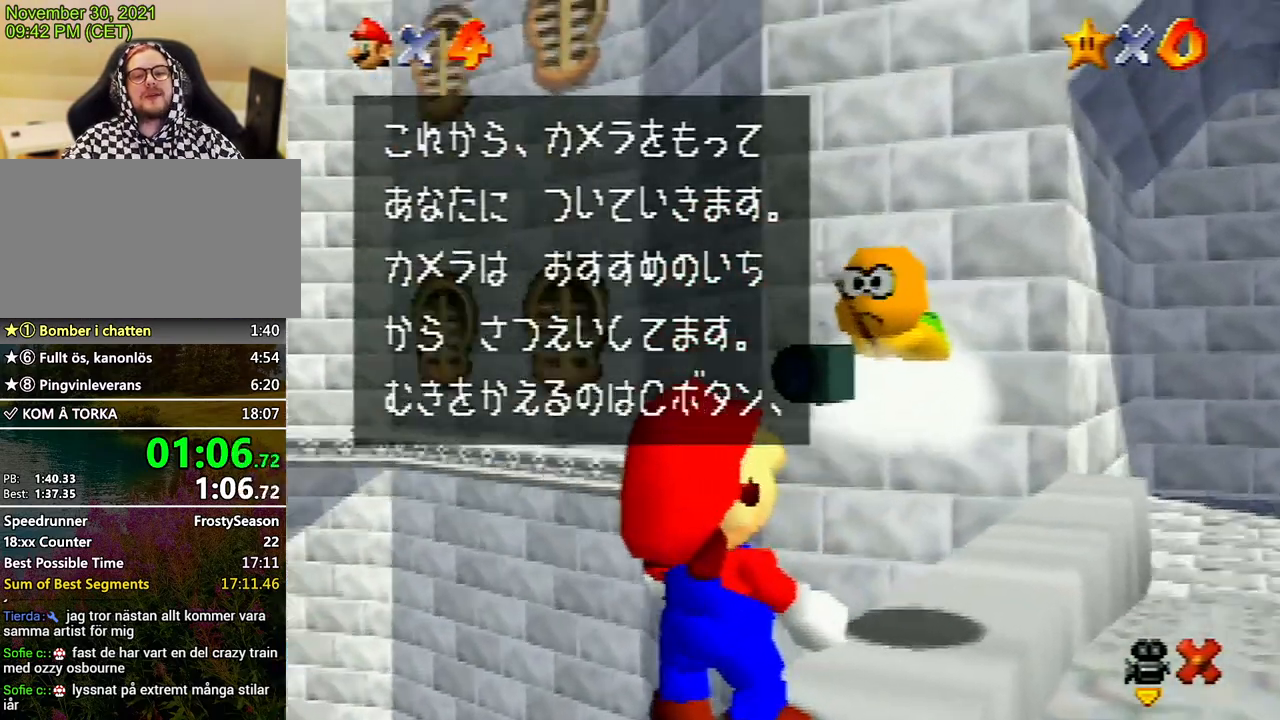
{"buttons": [], "left_stick": "center", "events": [[33, "B", "down"], [133, "B", "up"], [167, "B", "down"], [200, "B", "up"], [233, "A", "up"], [267, "A", "down"], [267, "B", "down"], [300, "B", "up"], [333, "A", "up"], [400, "A", "down"], [400, "B", "down"], [467, "B", "up"], [500, "A", "up"]]}
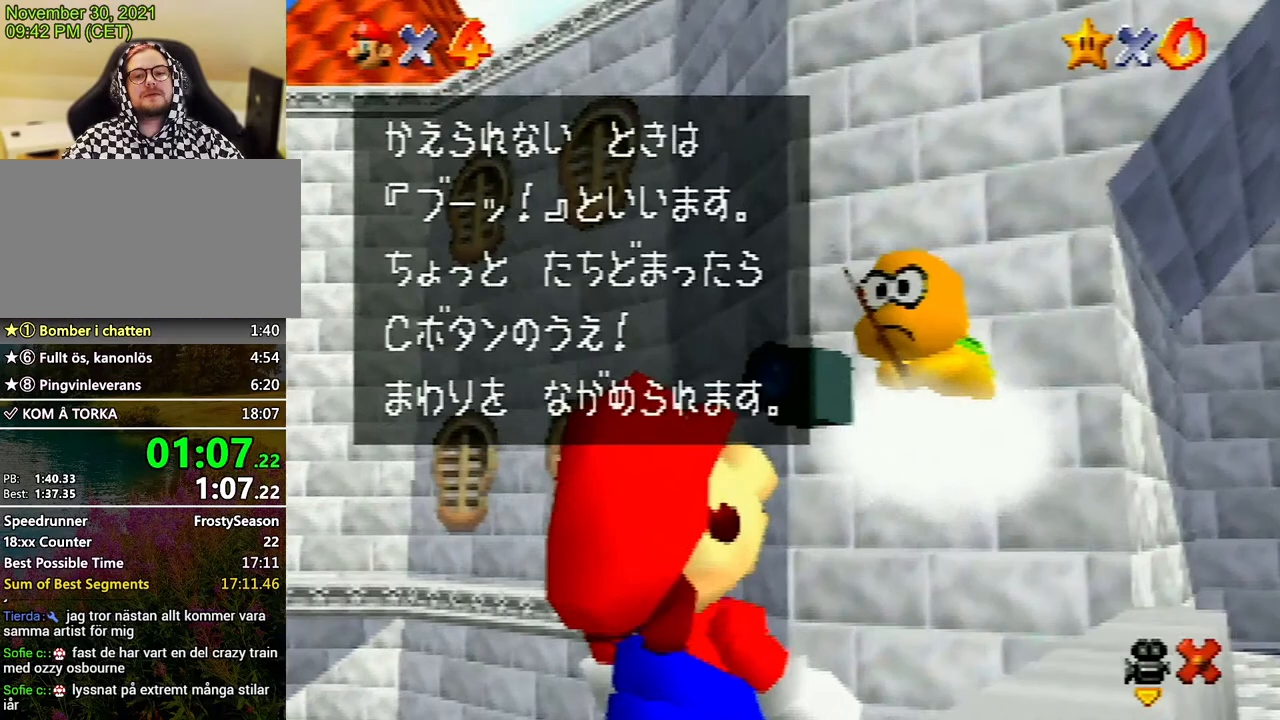
{"buttons": [], "left_stick": "center", "events": [[33, "A", "down"], [100, "A", "up"], [133, "A", "down"], [167, "B", "down"], [200, "B", "up"], [433, "B", "down"], [500, "A", "up"], [500, "B", "up"]]}
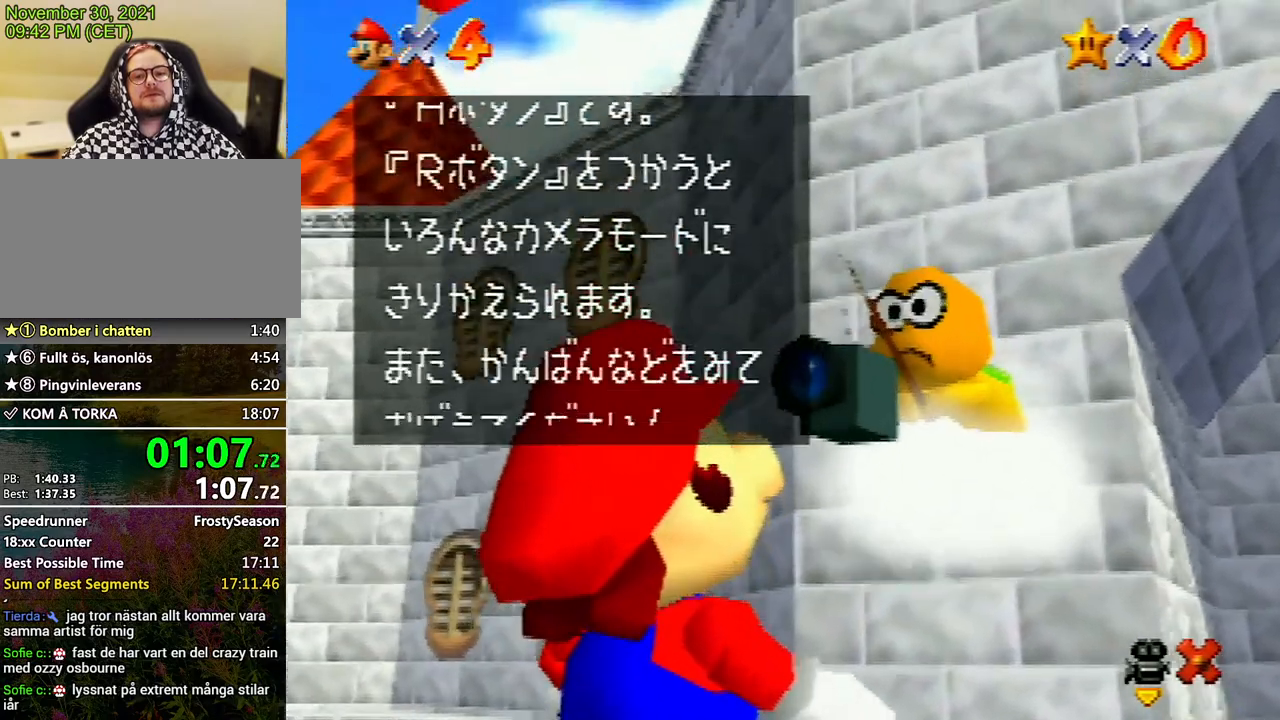
{"buttons": [], "left_stick": "center", "events": [[33, "A", "down"], [33, "B", "down"], [100, "B", "up"], [167, "B", "down"], [233, "B", "up"], [267, "A", "up"], [333, "A", "down"], [367, "A", "up"], [400, "A", "down"], [467, "A", "up"]]}
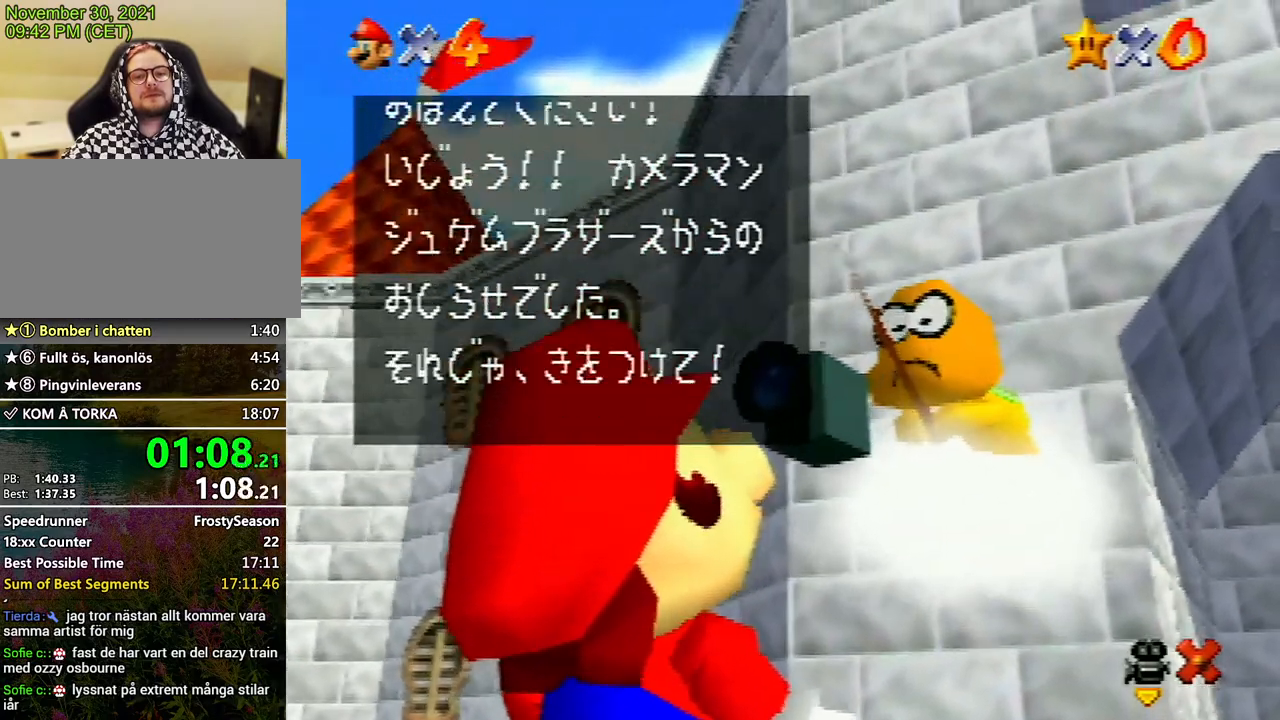
{"buttons": ["A"], "left_stick": "center", "events": [[33, "A", "down"], [33, "B", "down"], [100, "B", "up"], [167, "B", "down"], [200, "B", "up"], [267, "B", "down"], [333, "B", "up"], [367, "A", "up"], [400, "A", "down"]]}
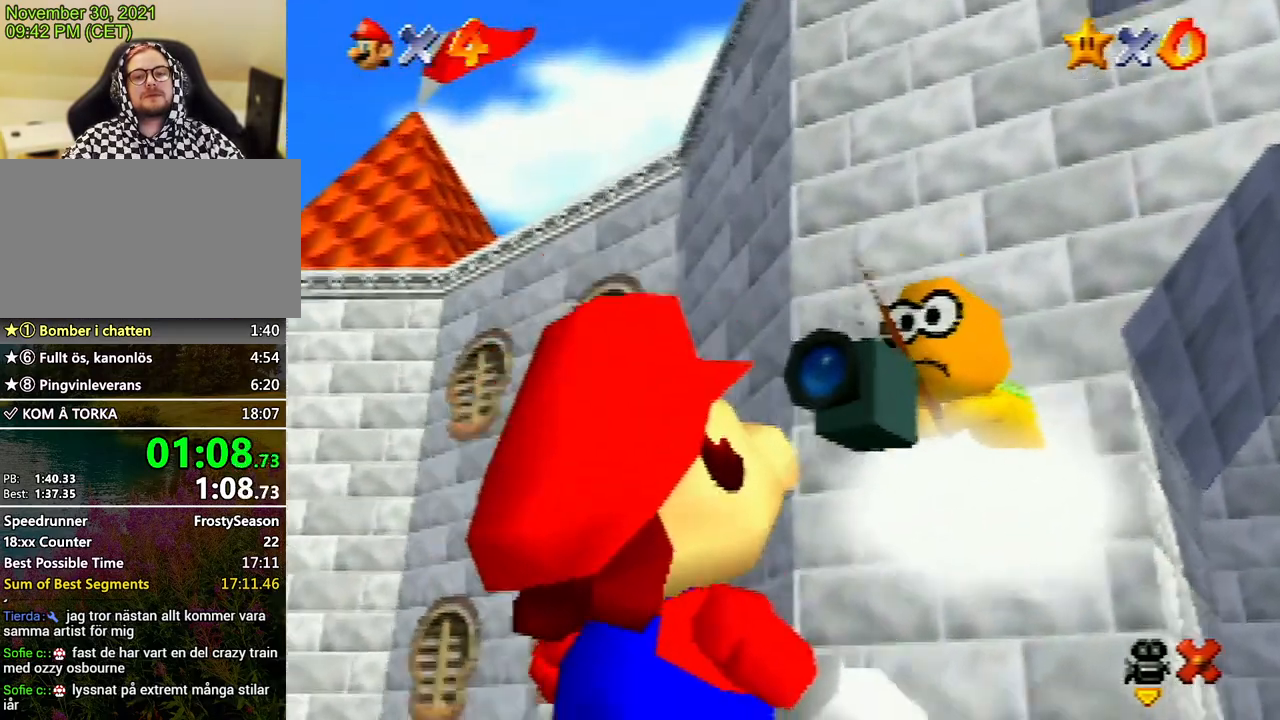
{"buttons": [], "left_stick": "up", "events": [[33, "A", "up"], [67, "left_stick", "up-right"], [467, "left_stick", "up"]]}
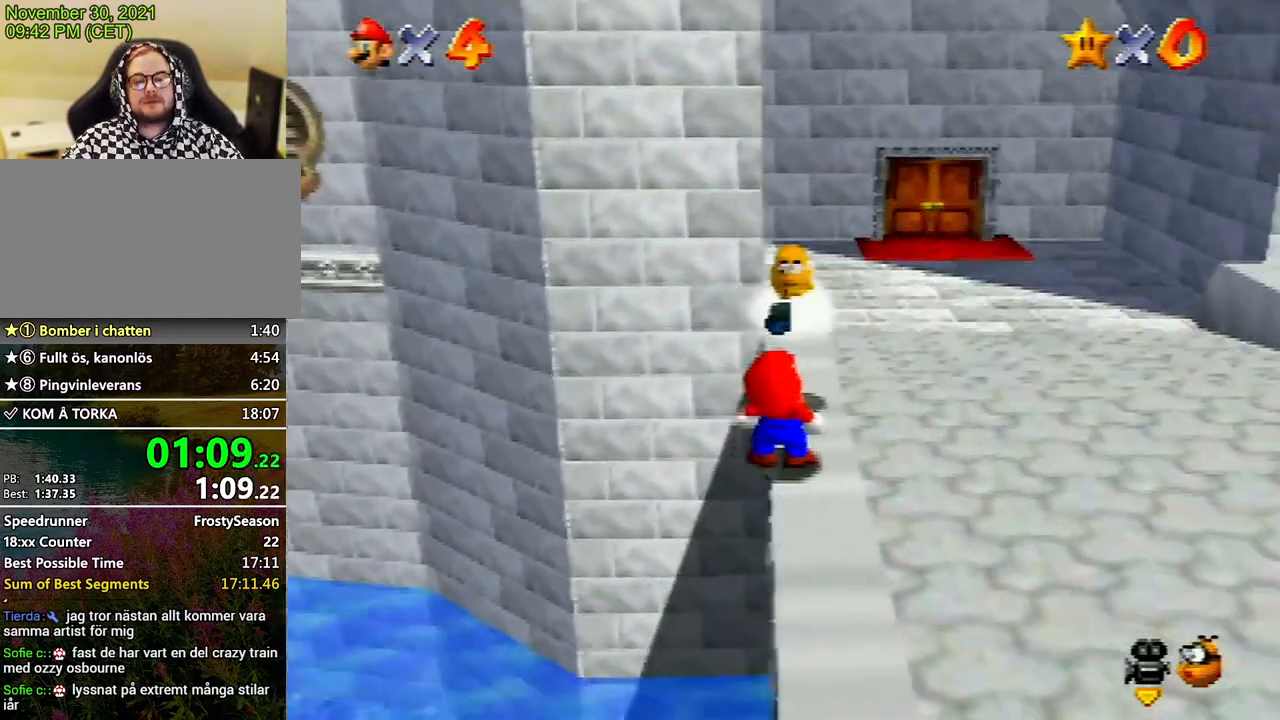
{"buttons": [], "left_stick": "up", "events": []}
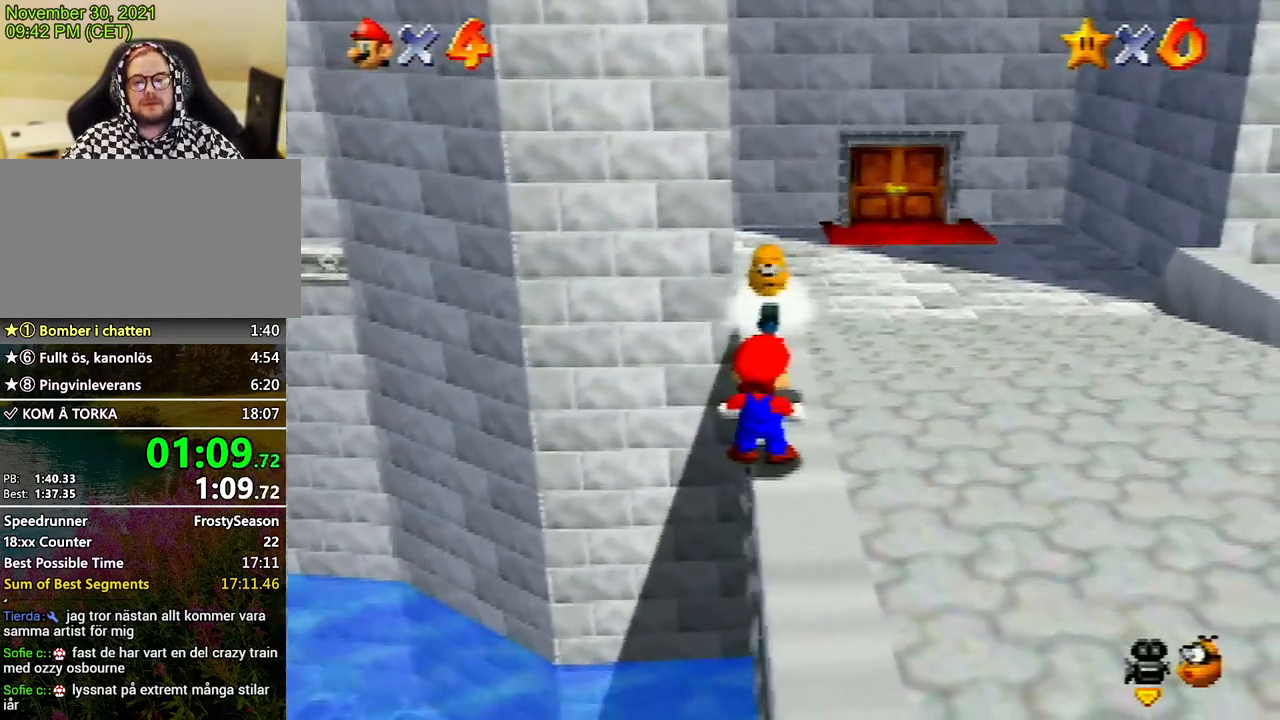
{"buttons": [], "left_stick": "up-right", "events": [[67, "A", "down"], [200, "B", "down"], [200, "left_stick", "up-right"], [400, "B", "up"], [433, "A", "up"]]}
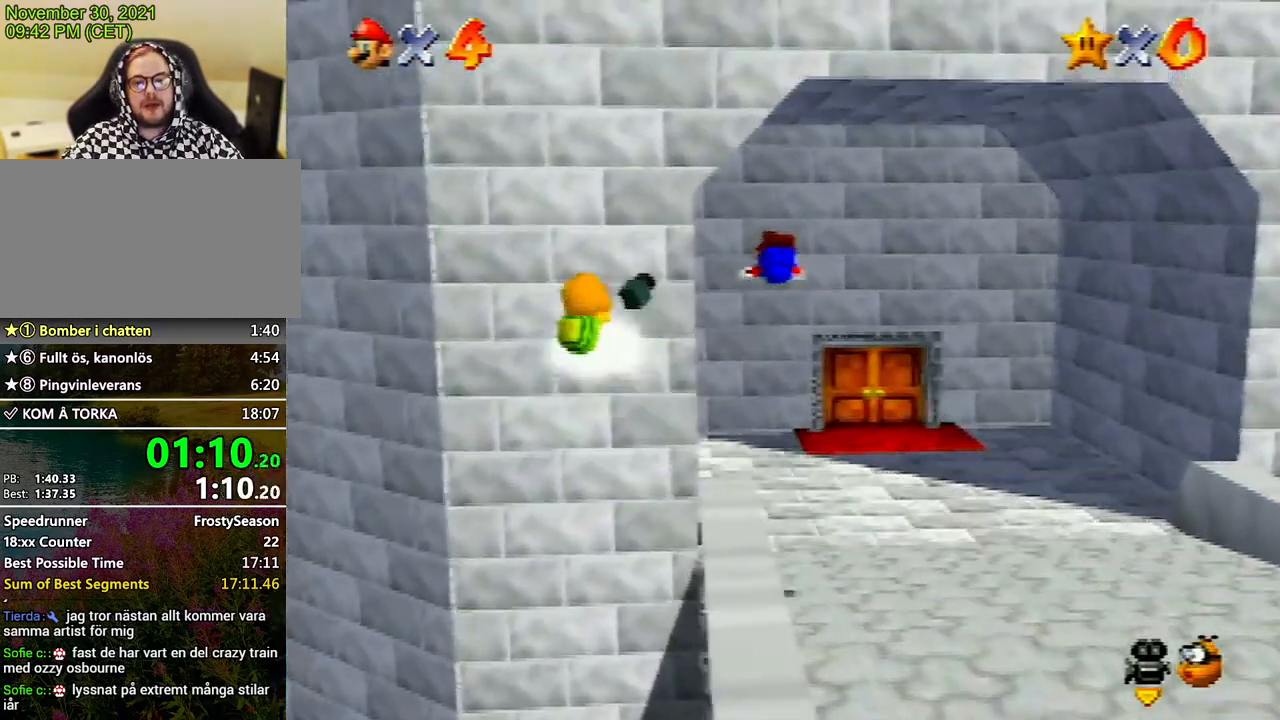
{"buttons": [], "left_stick": "up-right", "events": []}
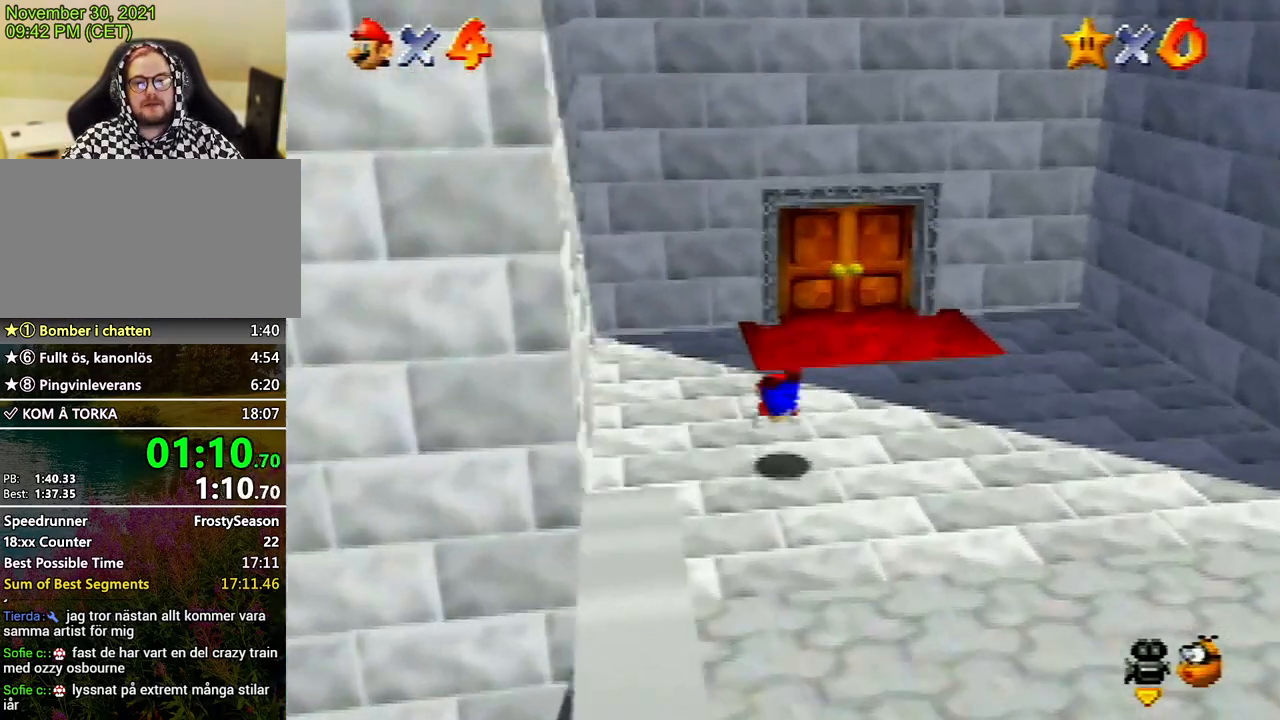
{"buttons": [], "left_stick": "up-right", "events": [[100, "A", "down"], [167, "A", "up"]]}
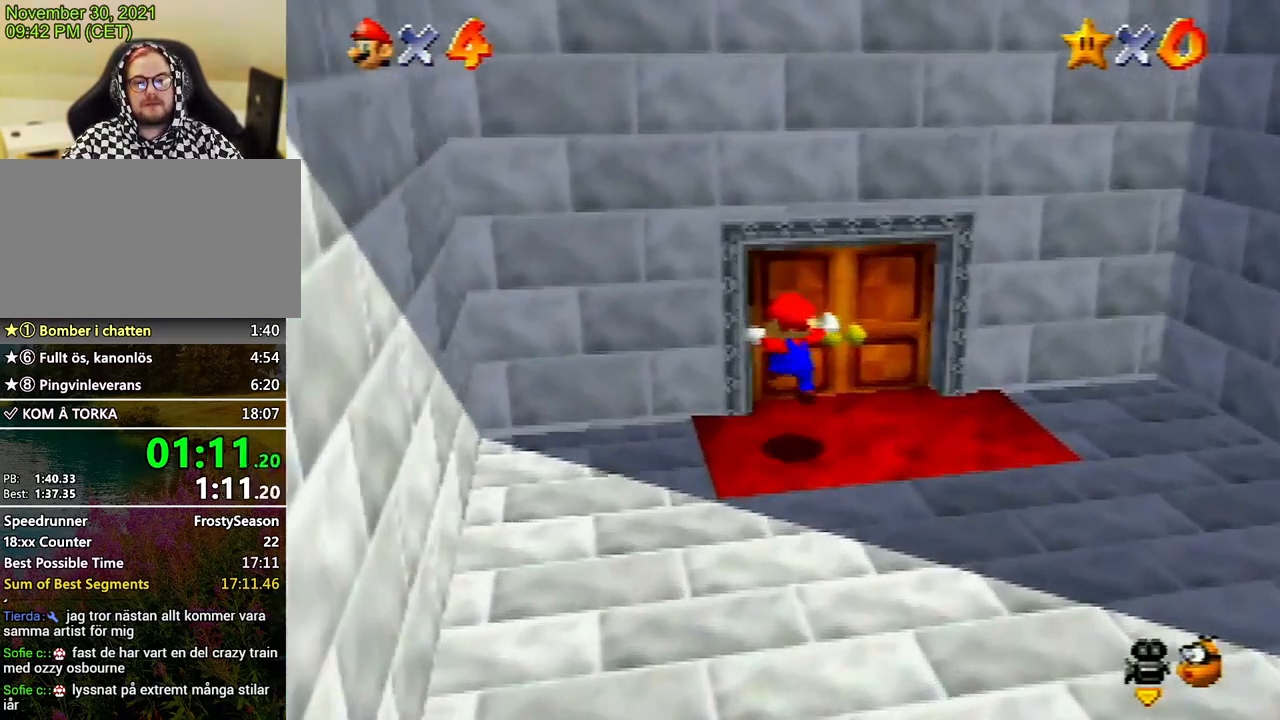
{"buttons": [], "left_stick": "center", "events": [[67, "left_stick", "up"], [367, "left_stick", "center"]]}
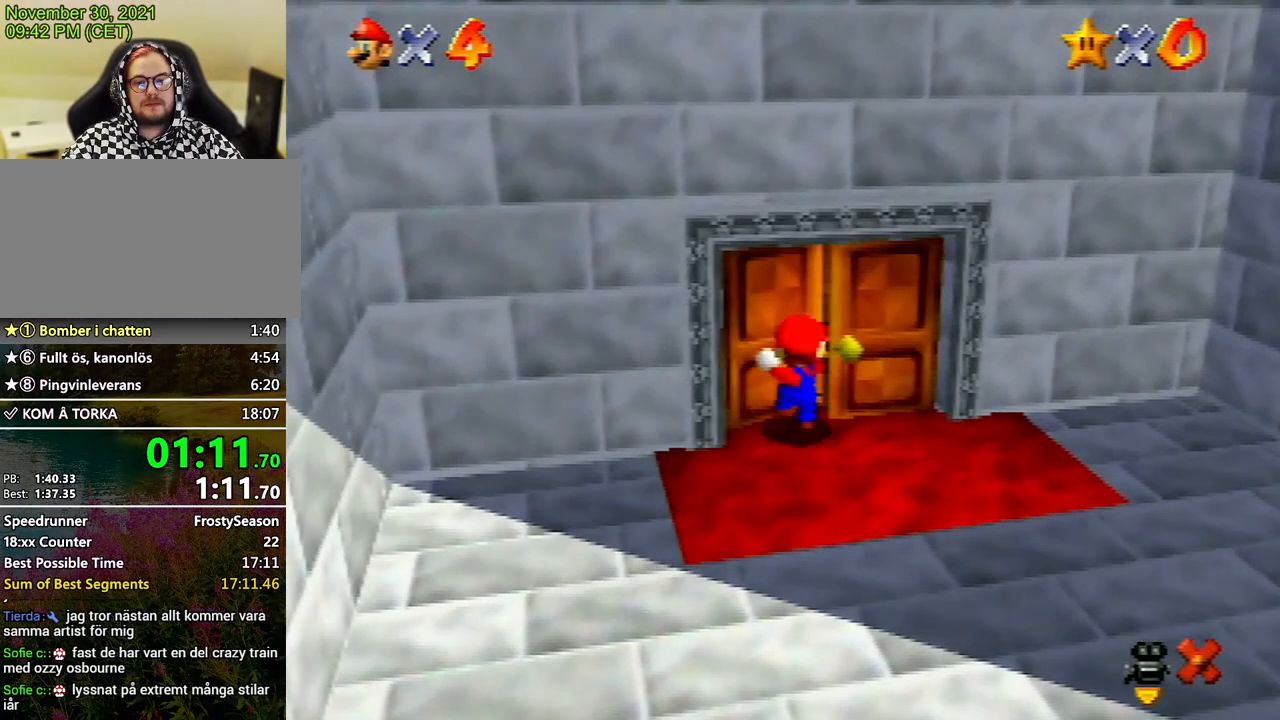
{"buttons": [], "left_stick": "down-right", "events": [[233, "left_stick", "down-right"]]}
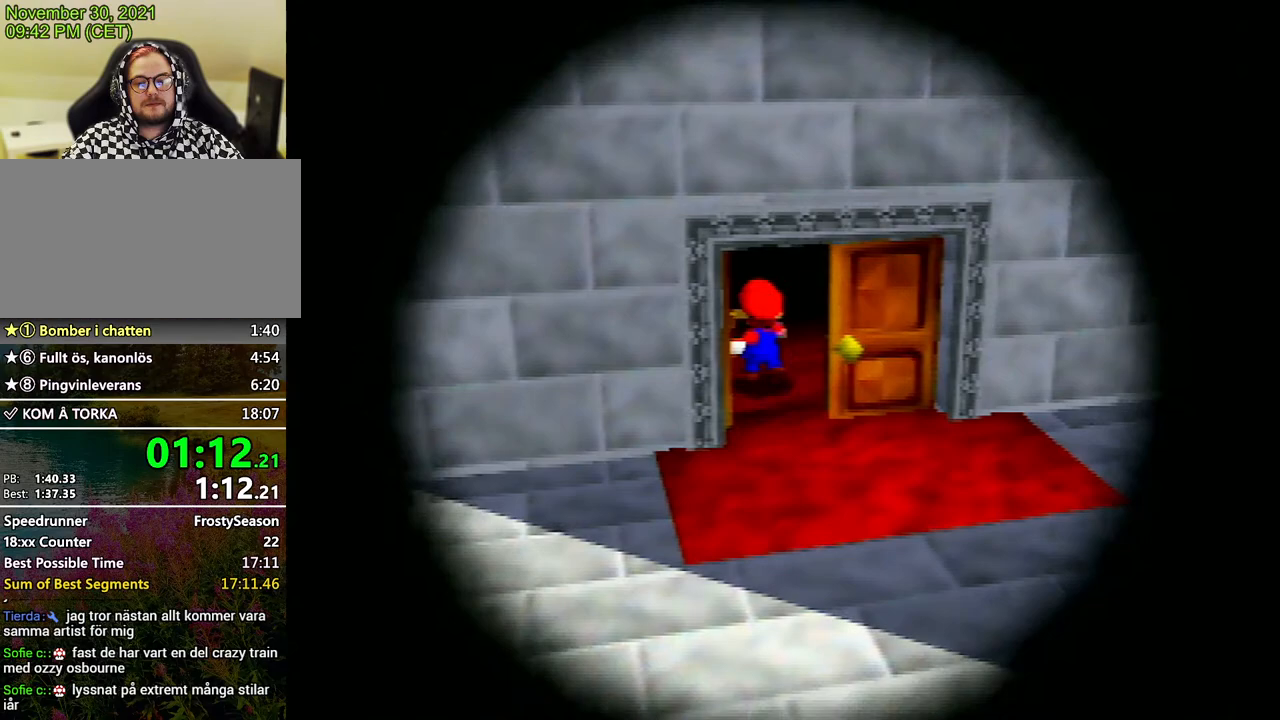
{"buttons": [], "left_stick": "down-right", "events": []}
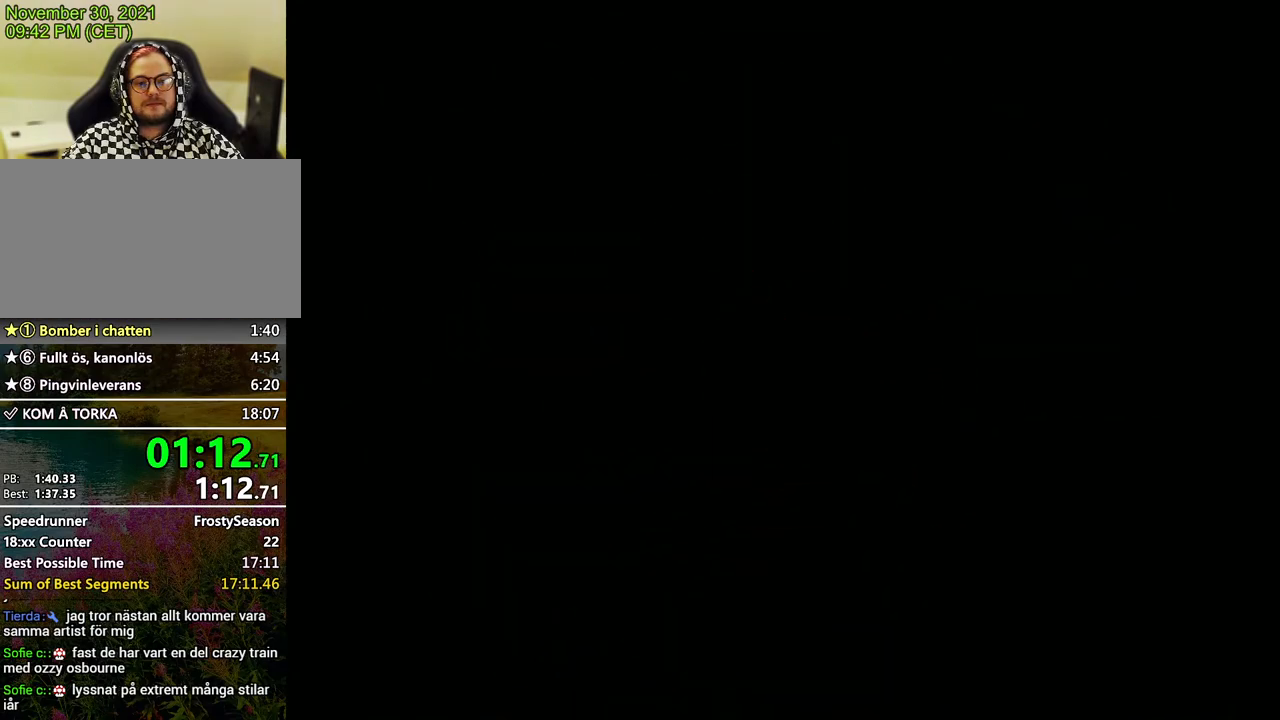
{"buttons": [], "left_stick": "down-right", "events": []}
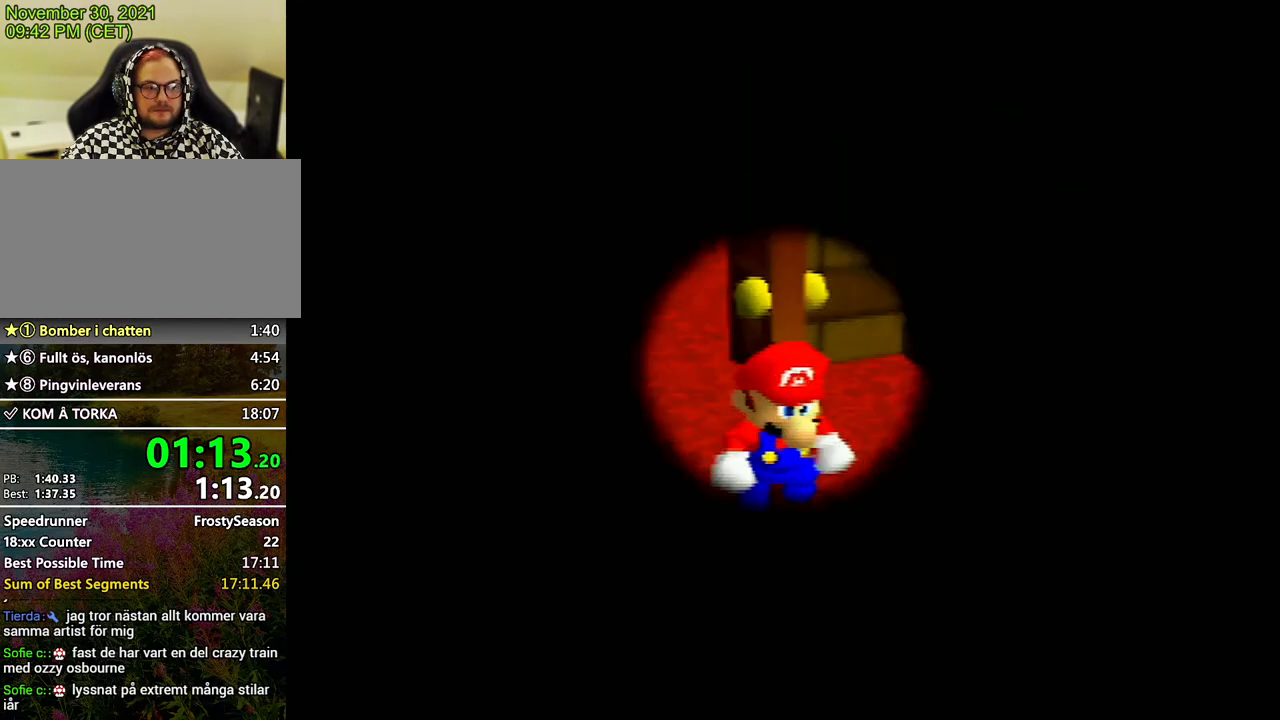
{"buttons": [], "left_stick": "down-right", "events": [[133, "A", "down"], [167, "A", "up"], [233, "A", "down"], [300, "A", "up"], [367, "A", "down"], [400, "A", "up"]]}
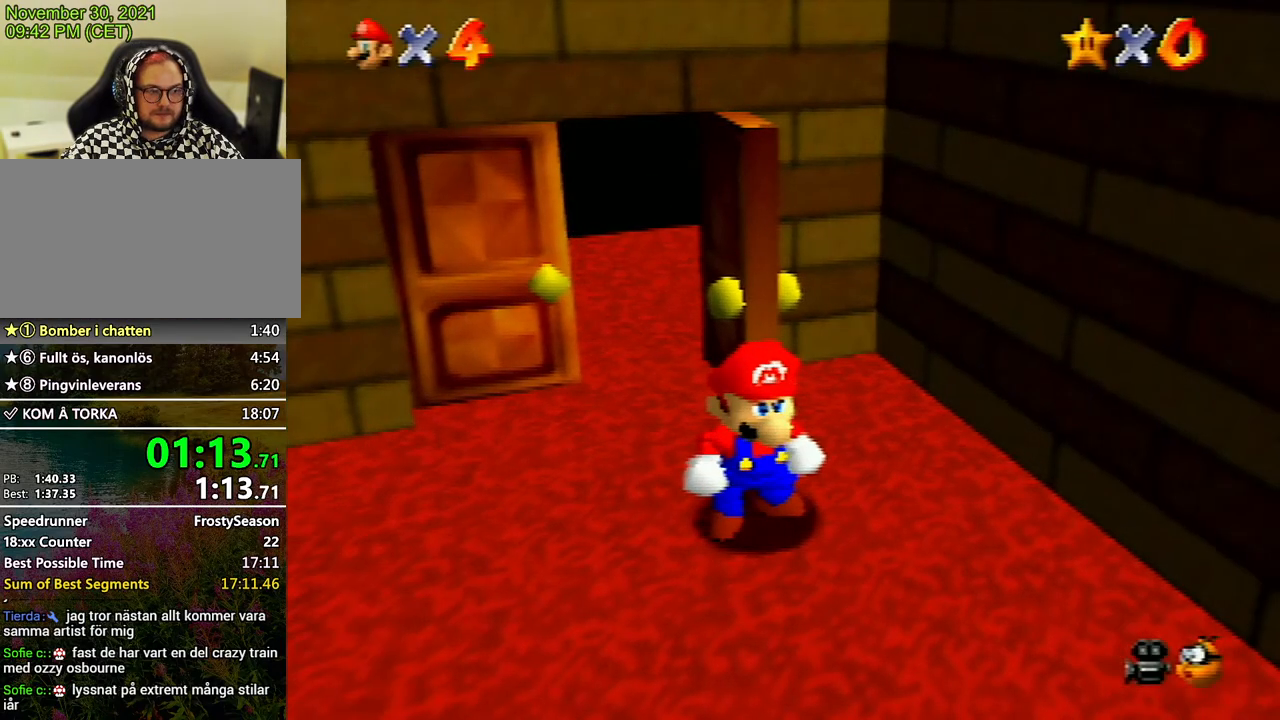
{"buttons": ["A"], "left_stick": "down-right", "events": [[67, "A", "down"], [67, "B", "down"], [100, "A", "up"], [100, "B", "up"], [133, "A", "down"], [167, "B", "down"], [233, "B", "up"], [267, "A", "up"], [367, "A", "down"], [400, "A", "up"], [433, "A", "down"]]}
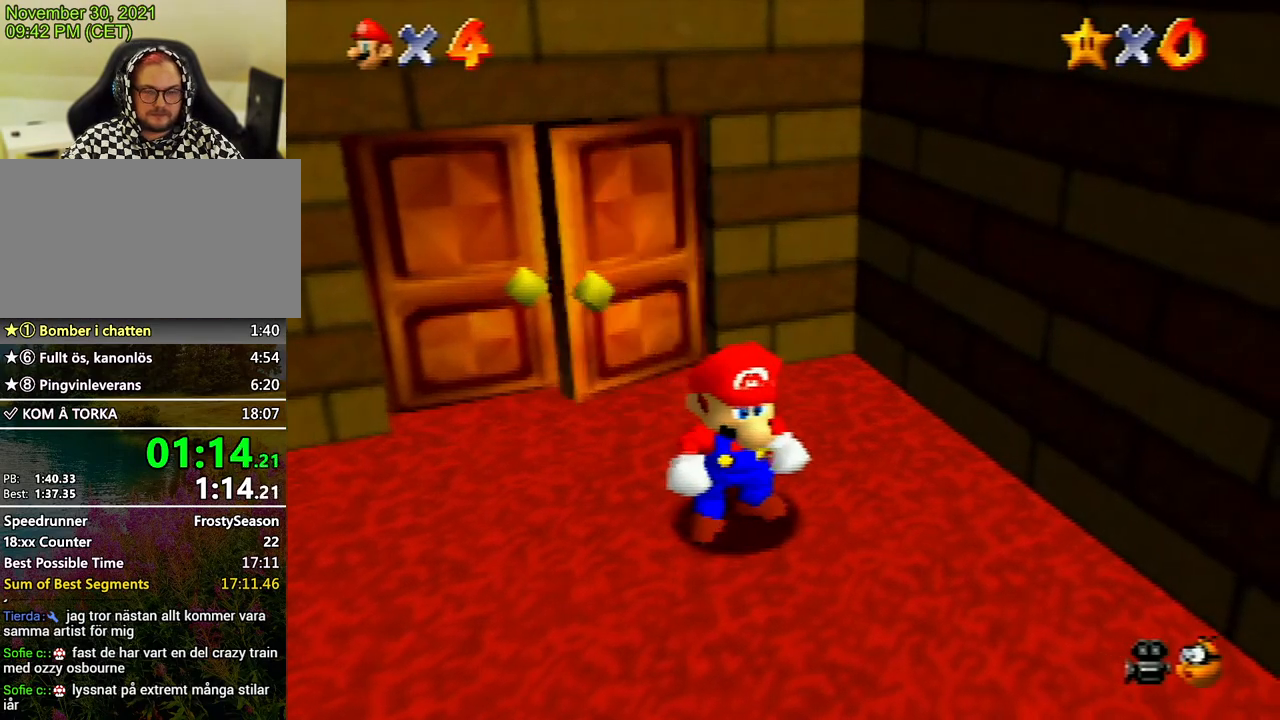
{"buttons": [], "left_stick": "down-right", "events": [[33, "A", "up"], [100, "A", "down"], [200, "A", "up"], [300, "A", "down"], [367, "A", "up"], [400, "A", "down"], [433, "B", "down"], [467, "B", "up"], [500, "A", "up"]]}
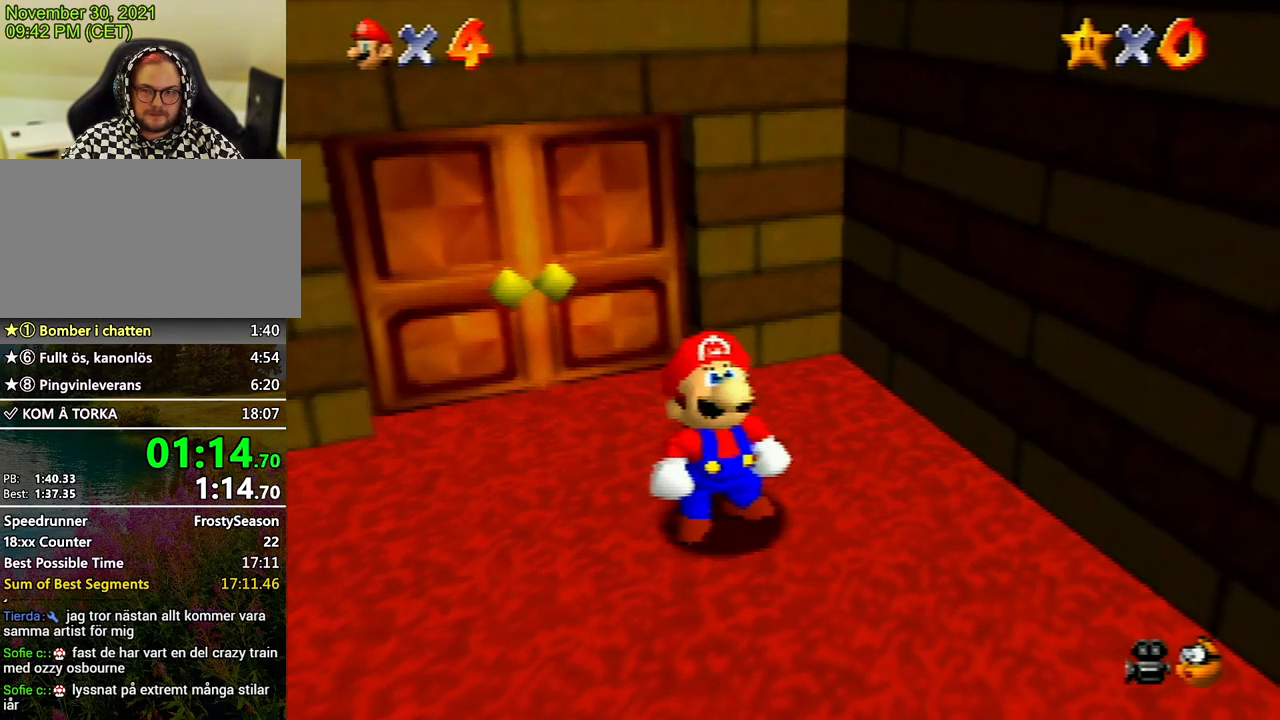
{"buttons": [], "left_stick": "down-right", "events": [[33, "A", "down"], [67, "B", "down"], [100, "B", "up"], [233, "B", "down"], [267, "B", "up"], [367, "A", "up"], [433, "A", "down"], [433, "B", "down"], [467, "B", "up"], [500, "A", "up"]]}